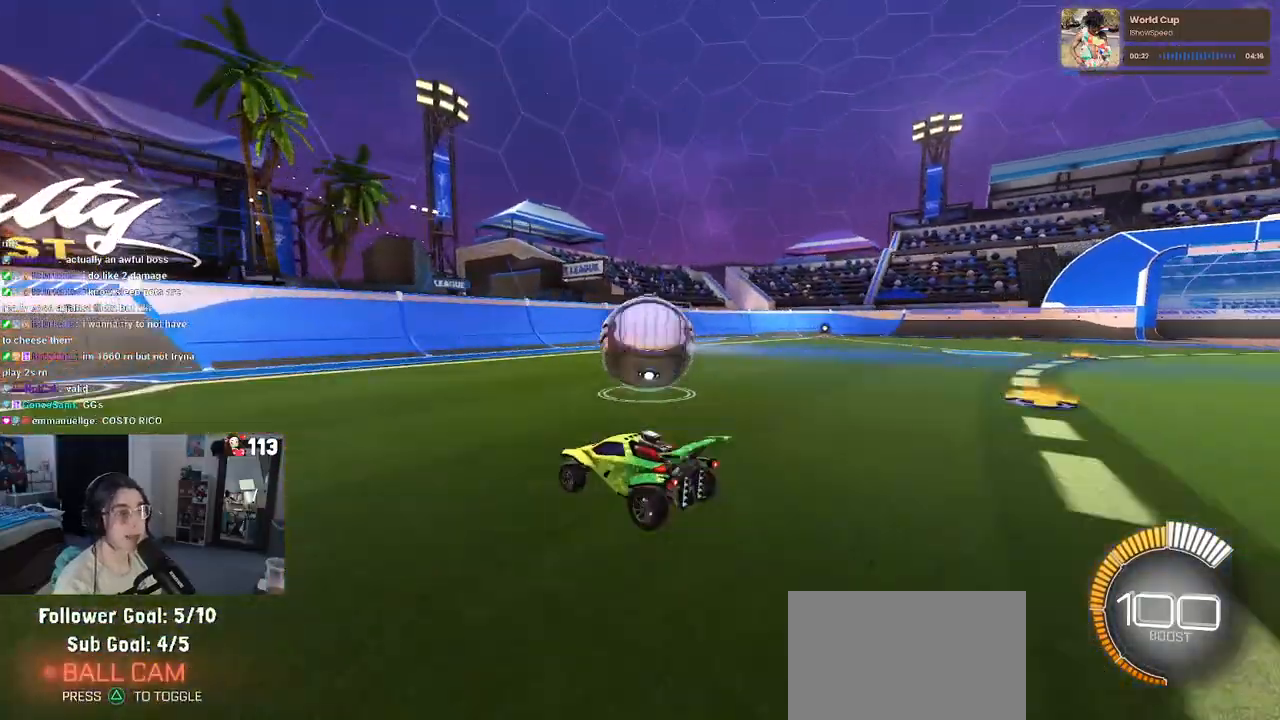
Gameplay with a controller (PlayStation layout); each line is a JSON object with the inputs held at the frame after it. "events" lists button and stick changes between this image and that frame as [ms after this image, input, new state], when the widget could be followed in between.
{"buttons": ["R2"], "left_stick": "right", "right_stick": "center", "events": [[167, "L2", "down"], [350, "L2", "up"], [400, "left_stick", "right"]]}
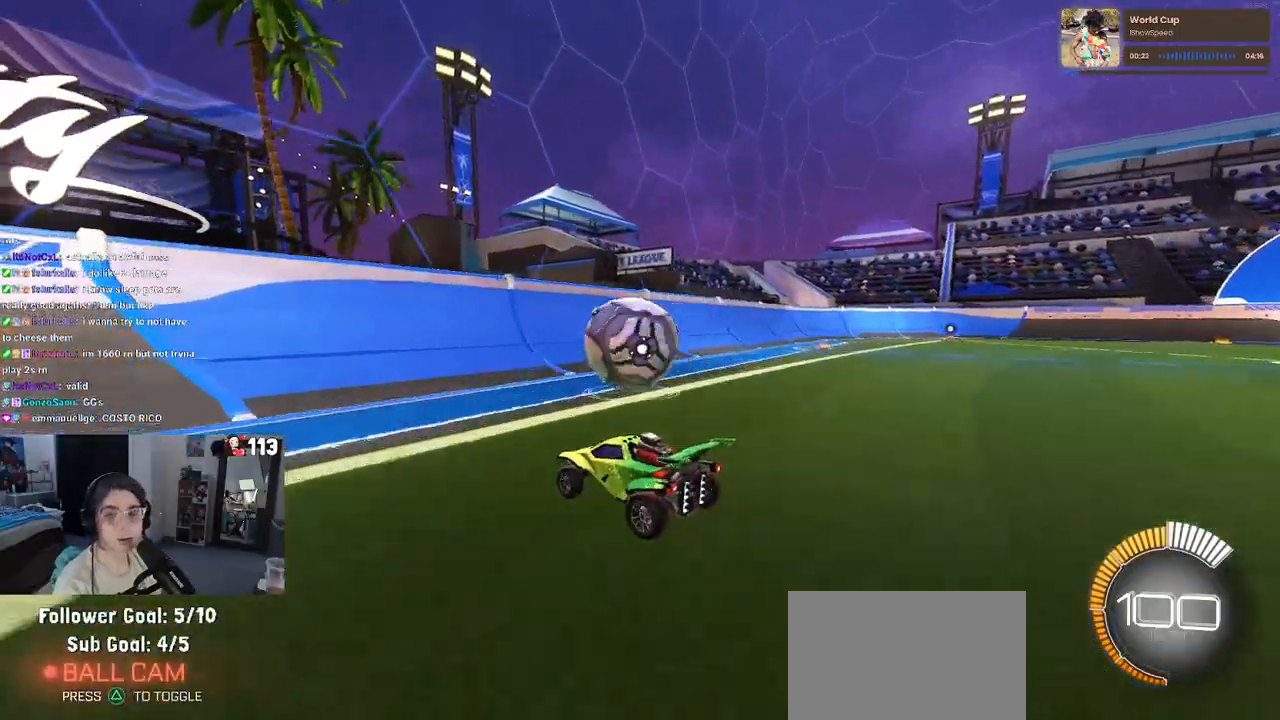
{"buttons": ["R2"], "left_stick": "center", "right_stick": "center", "events": [[100, "left_stick", "center"]]}
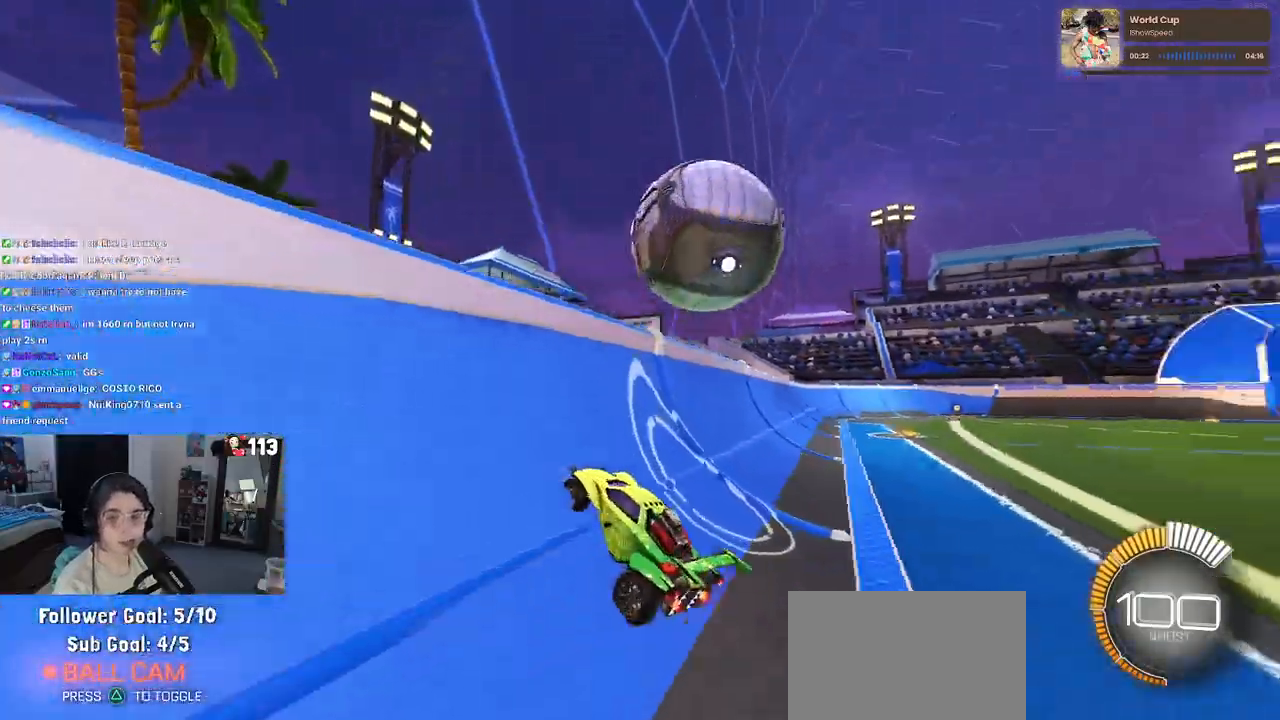
{"buttons": ["L2"], "left_stick": "right", "right_stick": "center", "events": [[400, "left_stick", "right"], [433, "L2", "down"], [433, "R2", "up"]]}
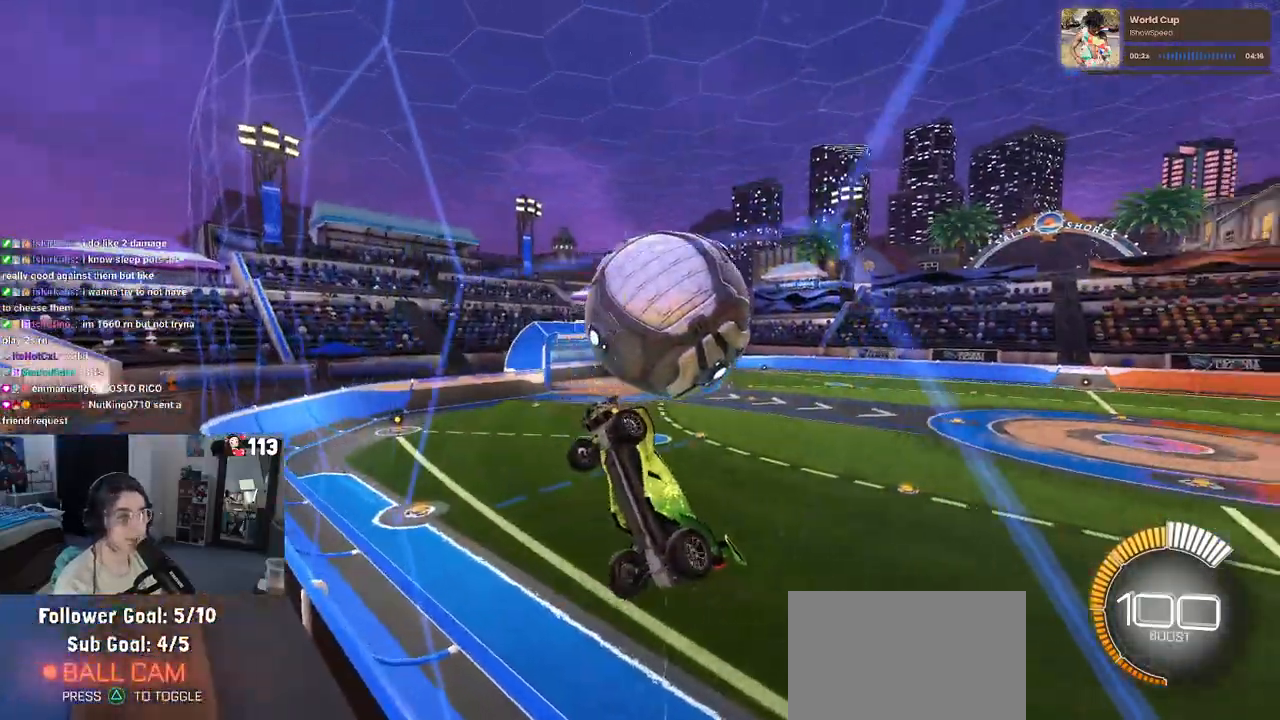
{"buttons": ["CROSS", "L1", "R2"], "left_stick": "down-right", "right_stick": "center", "events": [[33, "R2", "down"], [100, "L2", "up"], [117, "left_stick", "center"], [300, "CROSS", "down"], [367, "left_stick", "down-right"], [400, "L1", "down"]]}
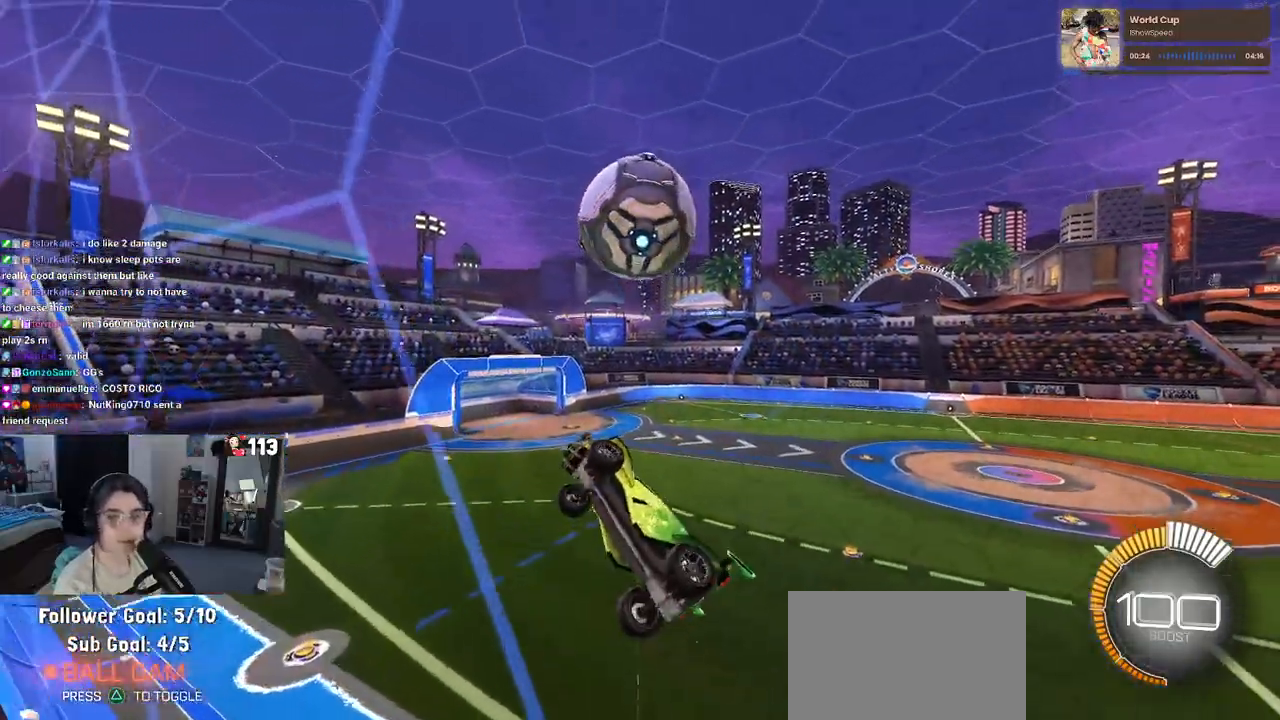
{"buttons": ["R2"], "left_stick": "down-right", "right_stick": "center", "events": [[33, "CROSS", "up"], [100, "left_stick", "center"], [117, "R1", "down"], [150, "left_stick", "left"], [300, "left_stick", "down-left"], [467, "left_stick", "down-right"], [500, "L1", "up"], [500, "R1", "up"]]}
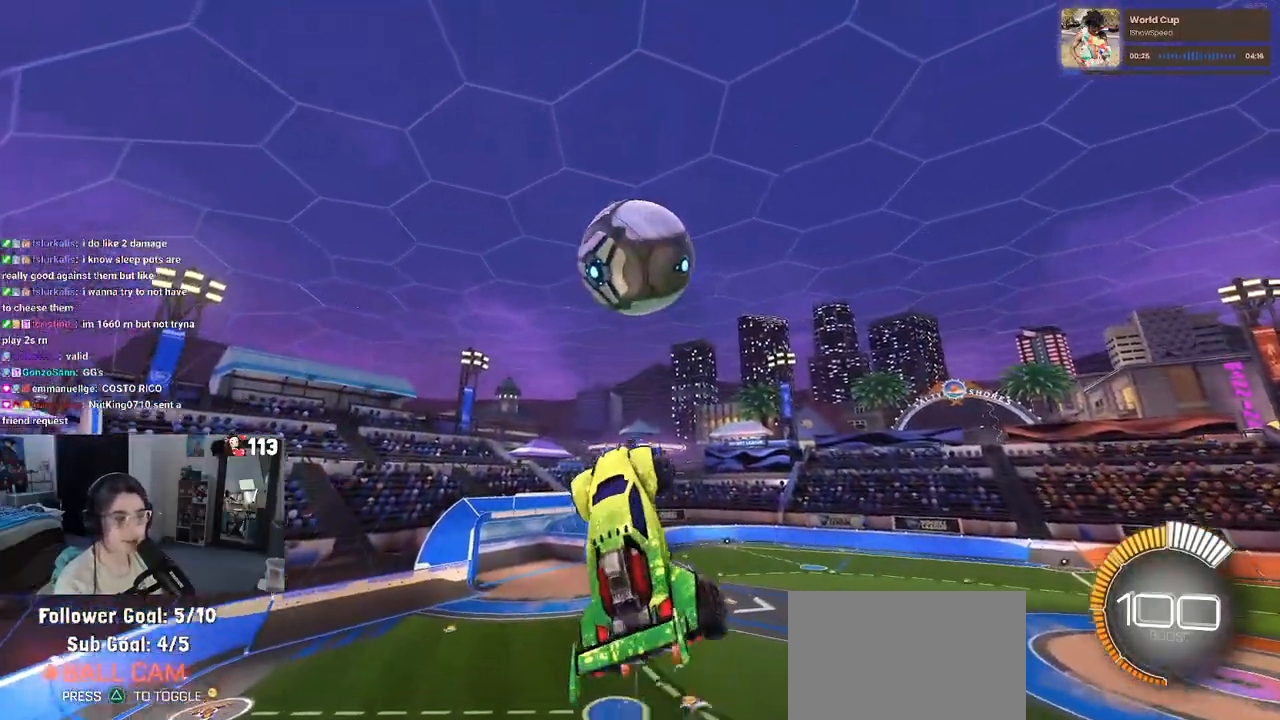
{"buttons": ["R1", "R2"], "left_stick": "down-right", "right_stick": "center", "events": [[167, "R1", "down"], [183, "left_stick", "up-right"], [467, "left_stick", "down-right"]]}
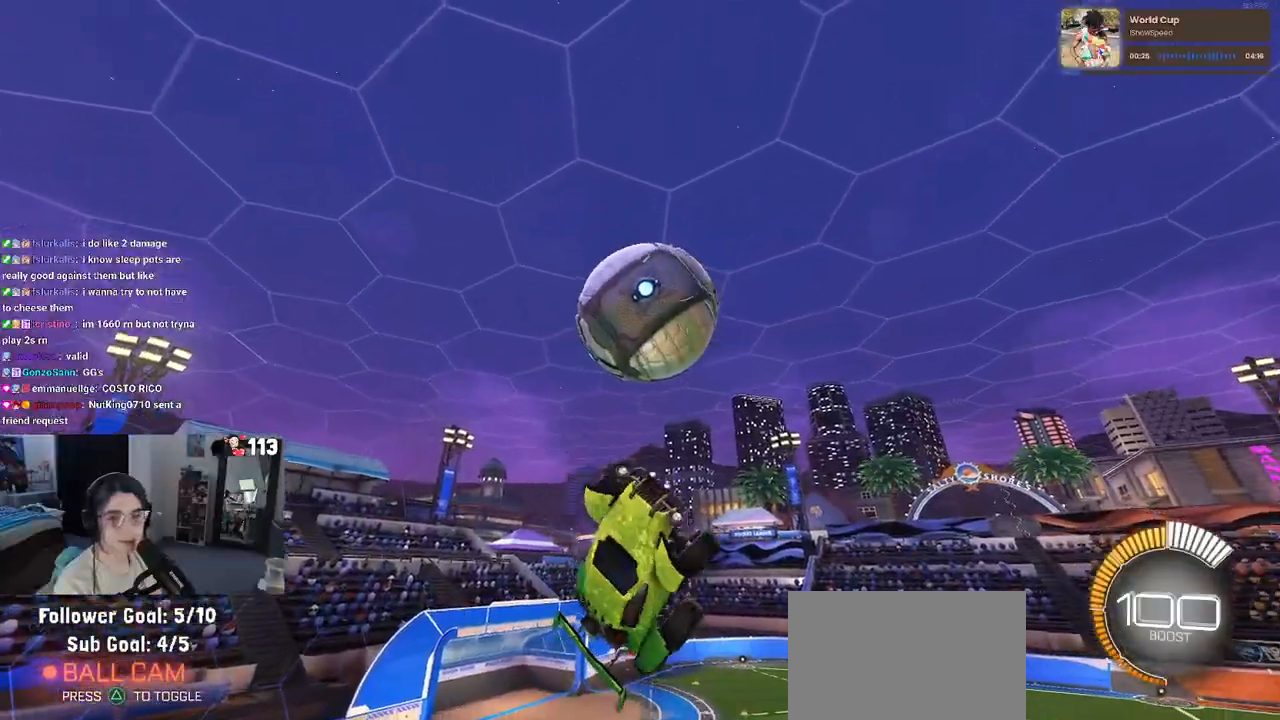
{"buttons": ["R2"], "left_stick": "center", "right_stick": "center", "events": [[117, "left_stick", "down"], [150, "R1", "up"], [200, "CROSS", "down"], [317, "CROSS", "up"], [333, "left_stick", "center"]]}
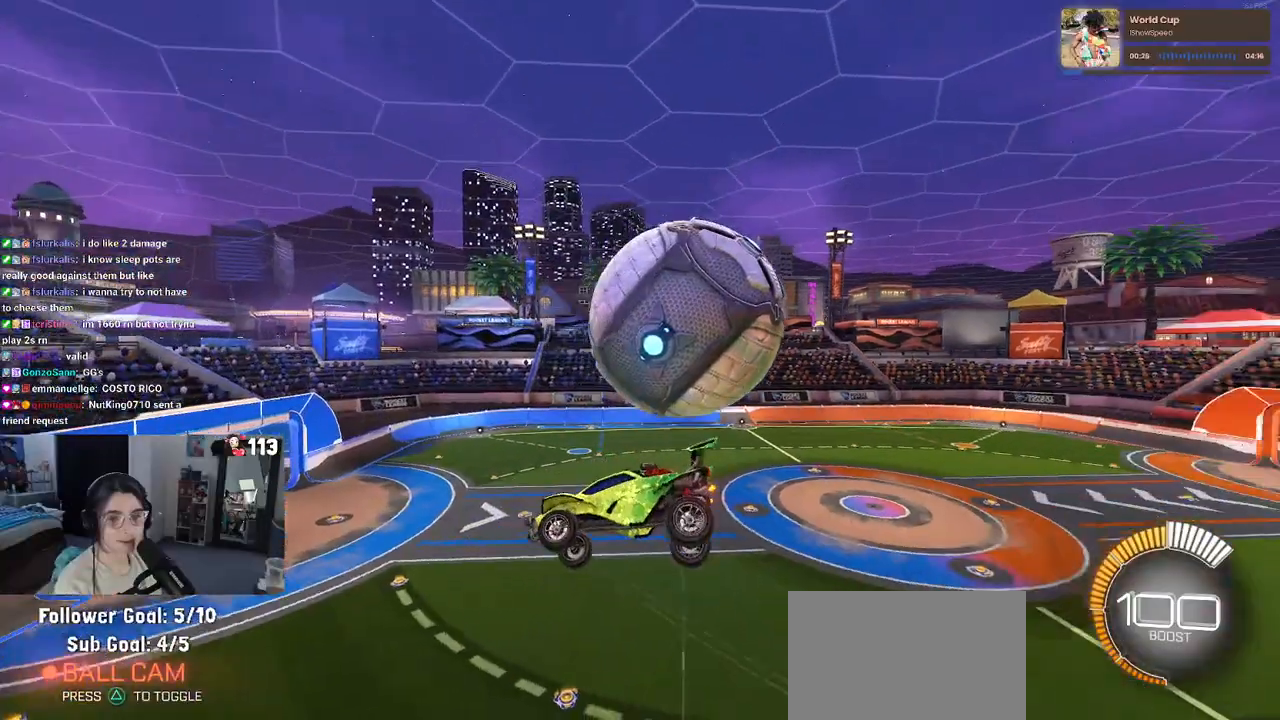
{"buttons": ["START"], "left_stick": "center", "right_stick": "center", "events": [[50, "left_stick", "right"], [283, "R2", "up"], [383, "left_stick", "center"], [467, "START", "down"]]}
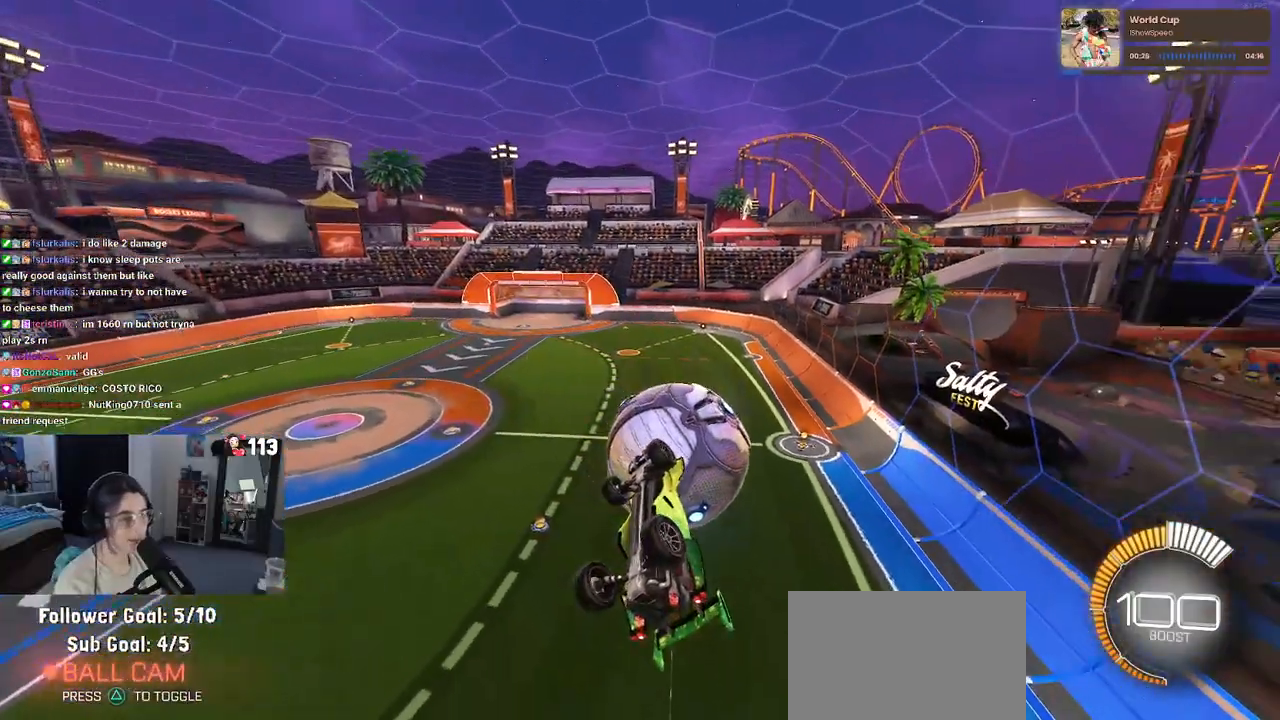
{"buttons": [], "left_stick": "center", "right_stick": "center", "events": [[117, "START", "up"], [250, "R2", "down"], [383, "R2", "up"]]}
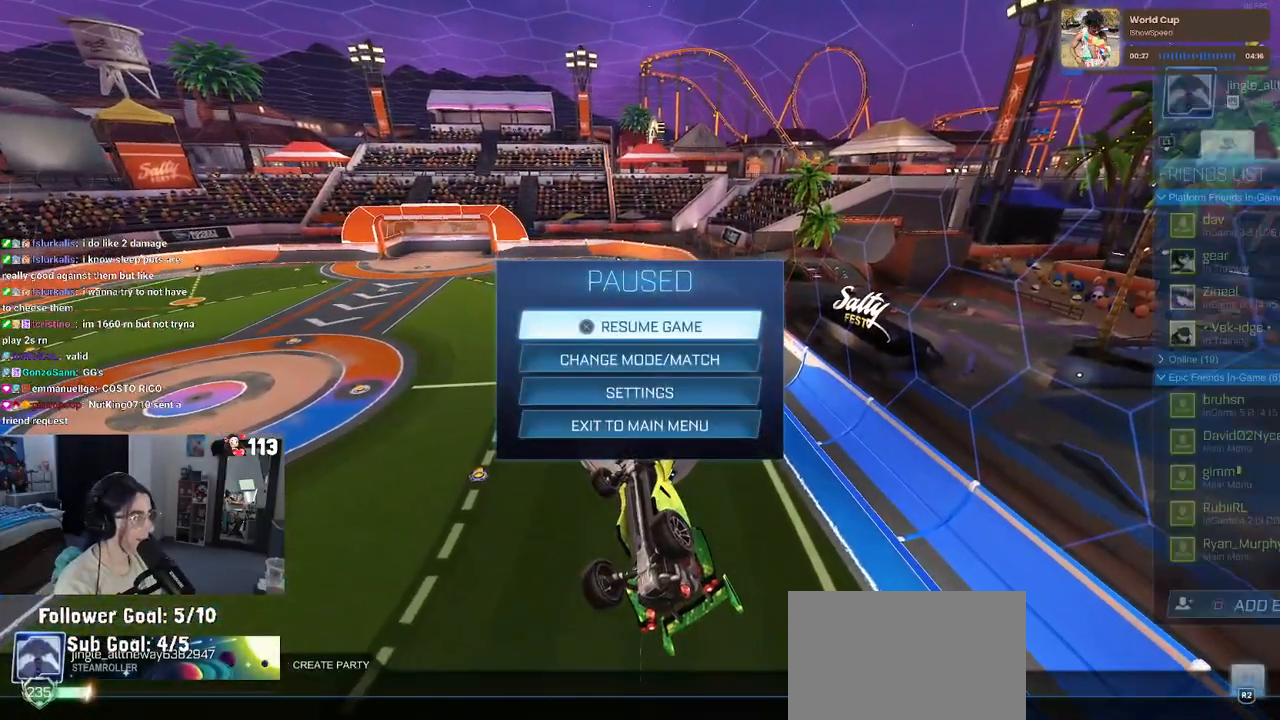
{"buttons": [], "left_stick": "center", "right_stick": "center", "events": []}
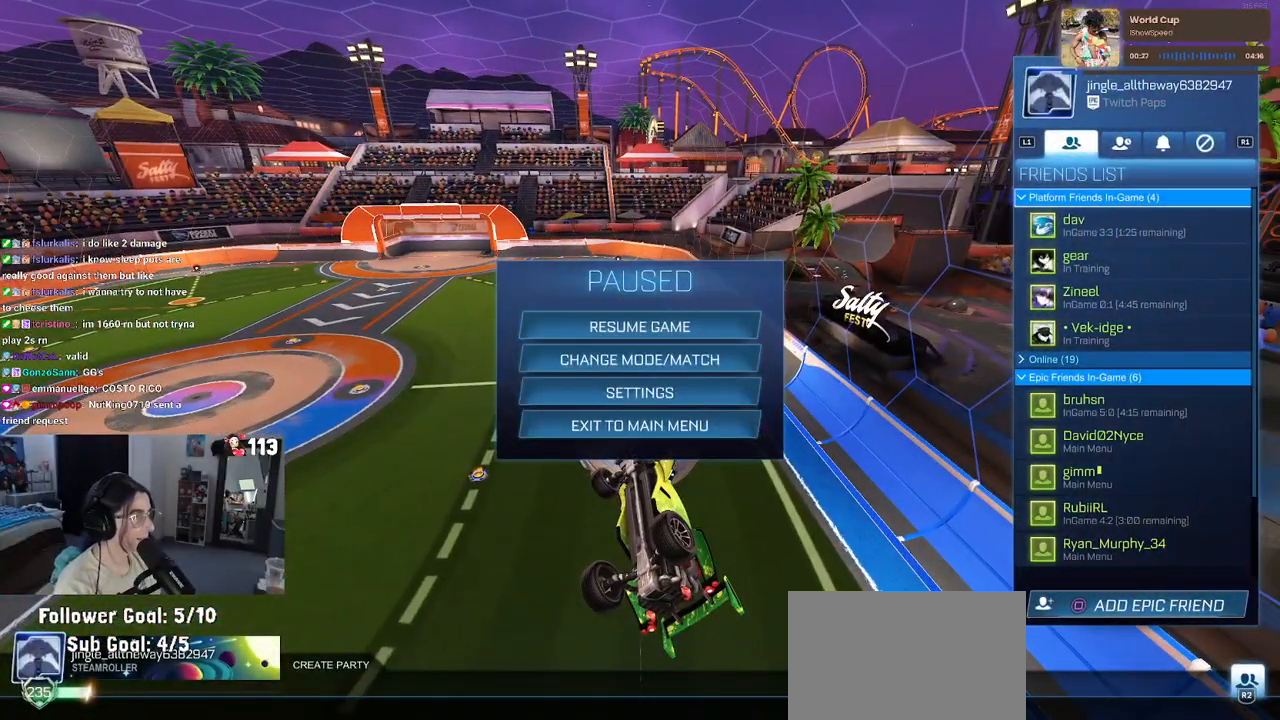
{"buttons": [], "left_stick": "center", "right_stick": "center", "events": []}
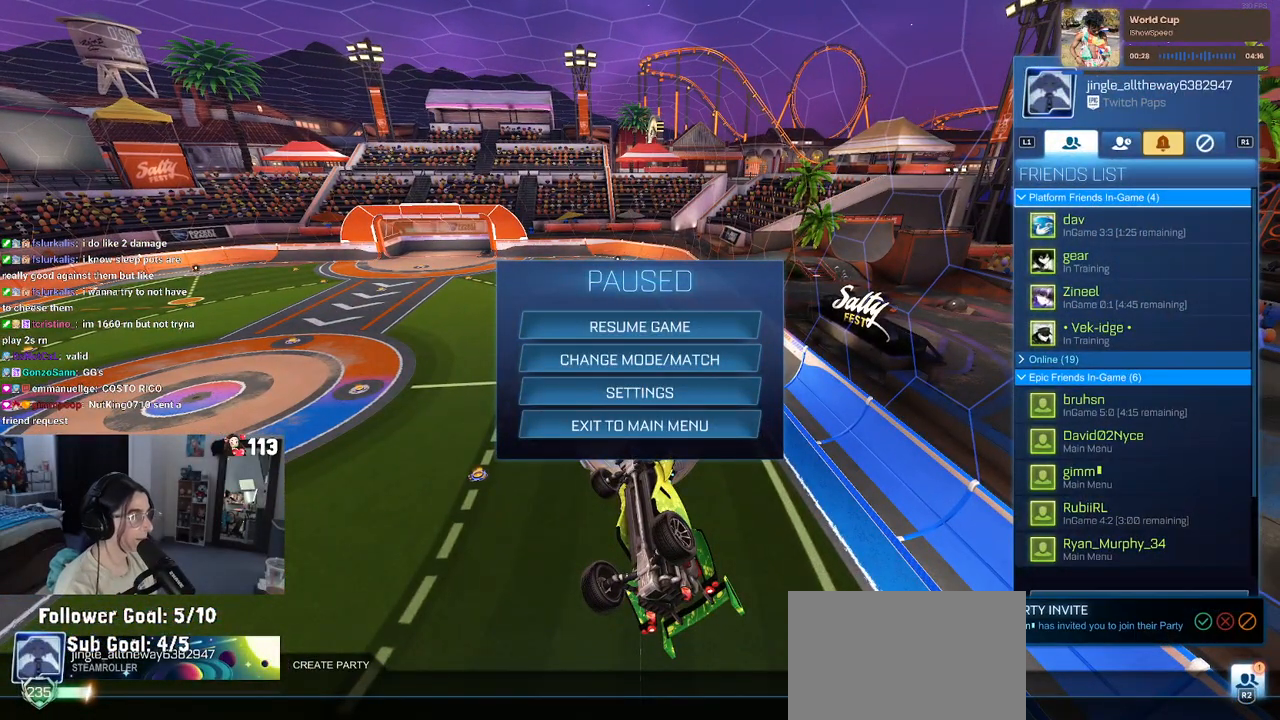
{"buttons": [], "left_stick": "center", "right_stick": "center", "events": [[367, "R1", "down"], [450, "R1", "up"]]}
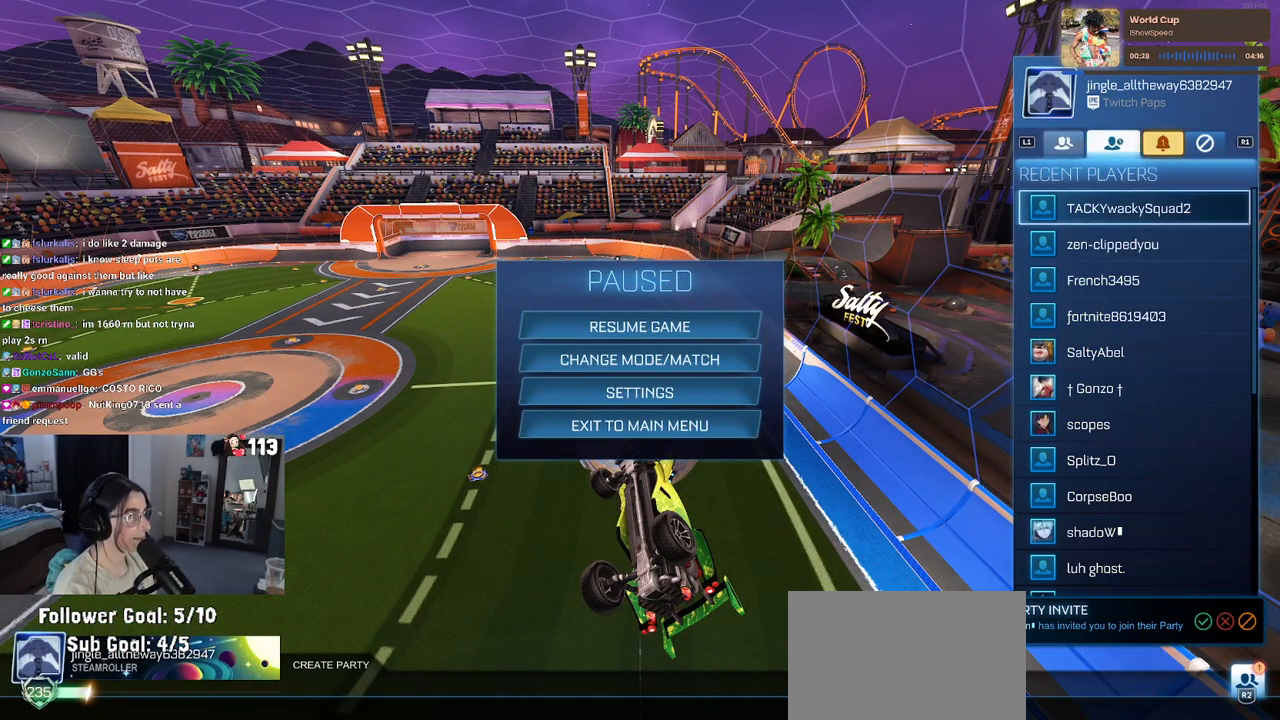
{"buttons": [], "left_stick": "center", "right_stick": "center", "events": [[33, "R1", "down"], [150, "R1", "up"], [350, "DPAD_DOWN", "down"], [450, "DPAD_DOWN", "up"]]}
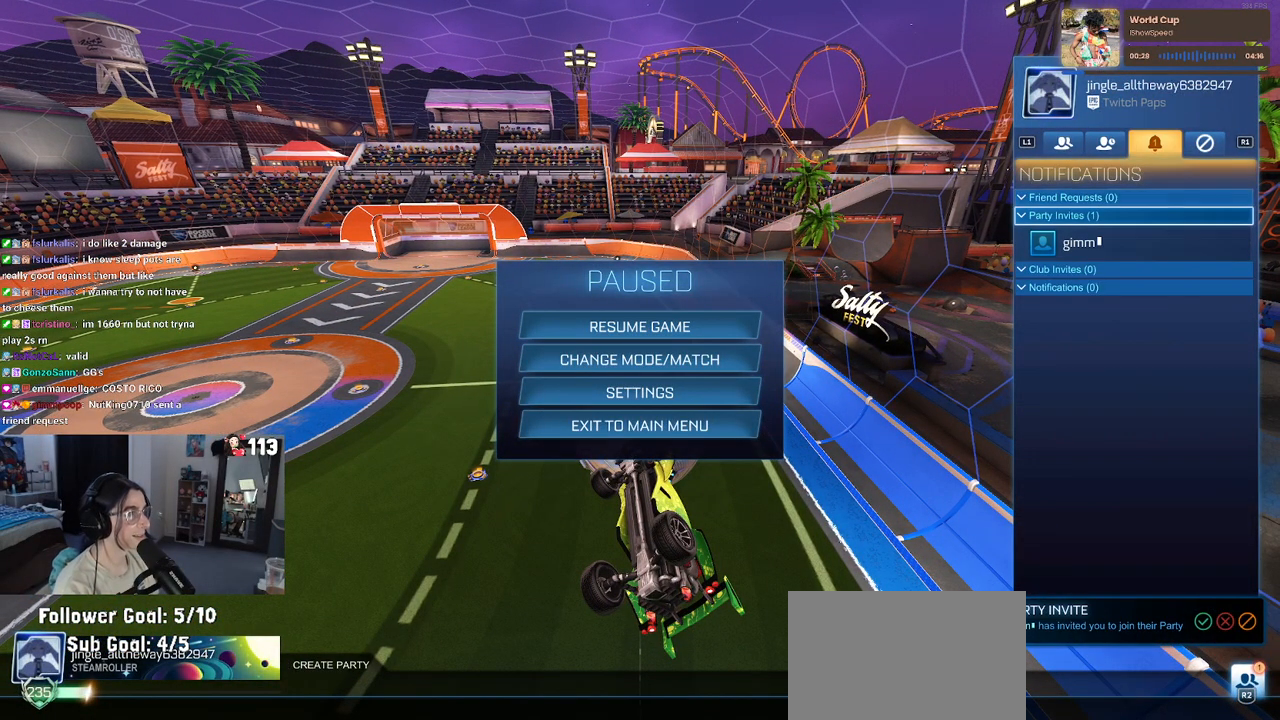
{"buttons": [], "left_stick": "center", "right_stick": "center", "events": [[100, "DPAD_DOWN", "down"], [183, "DPAD_DOWN", "up"], [400, "CROSS", "down"], [500, "CROSS", "up"]]}
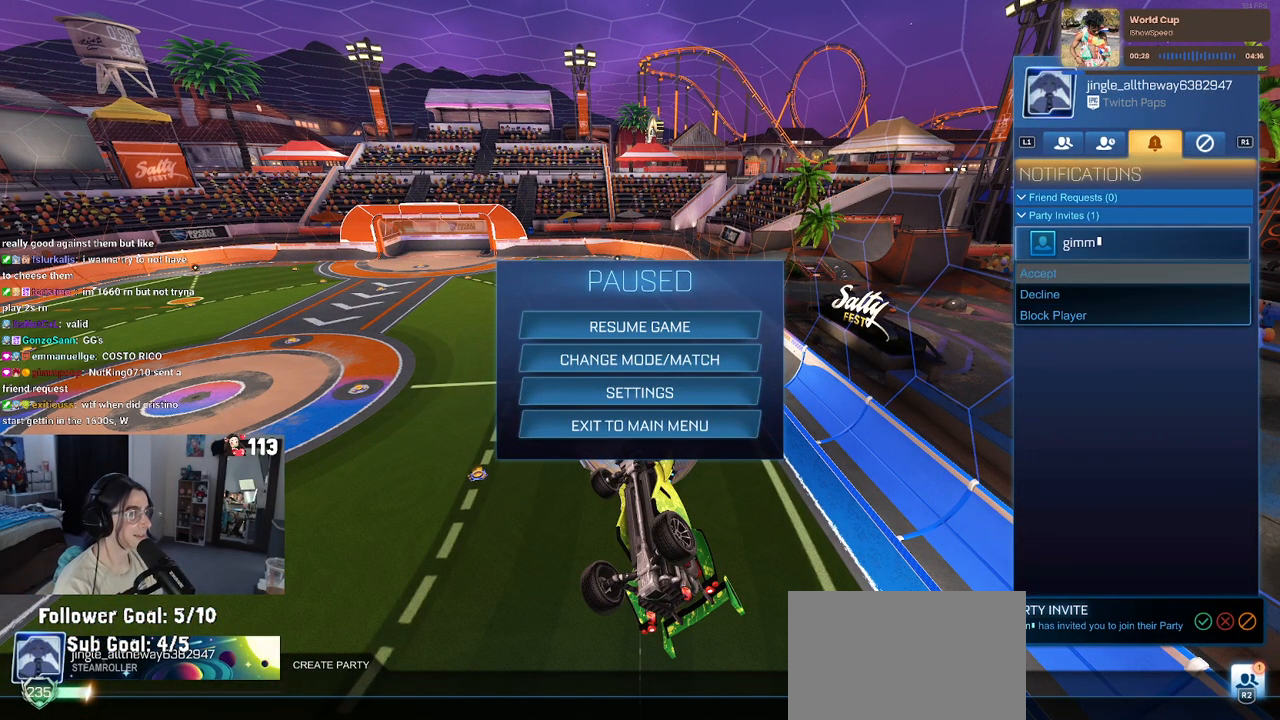
{"buttons": ["CIRCLE"], "left_stick": "center", "right_stick": "center", "events": [[67, "DPAD_DOWN", "down"], [167, "DPAD_DOWN", "up"], [217, "CROSS", "down"], [267, "CROSS", "up"], [500, "CIRCLE", "down"]]}
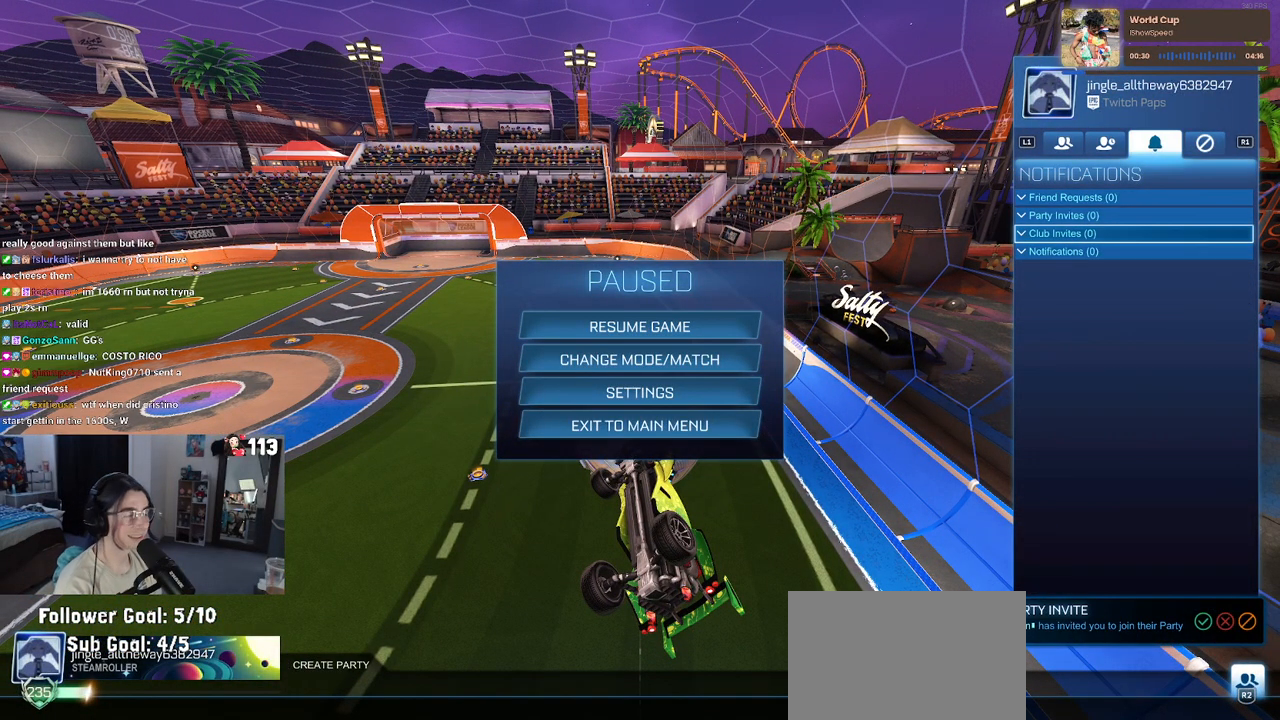
{"buttons": [], "left_stick": "right", "right_stick": "center", "events": [[83, "CIRCLE", "up"], [183, "CIRCLE", "down"], [250, "CIRCLE", "up"], [467, "left_stick", "right"]]}
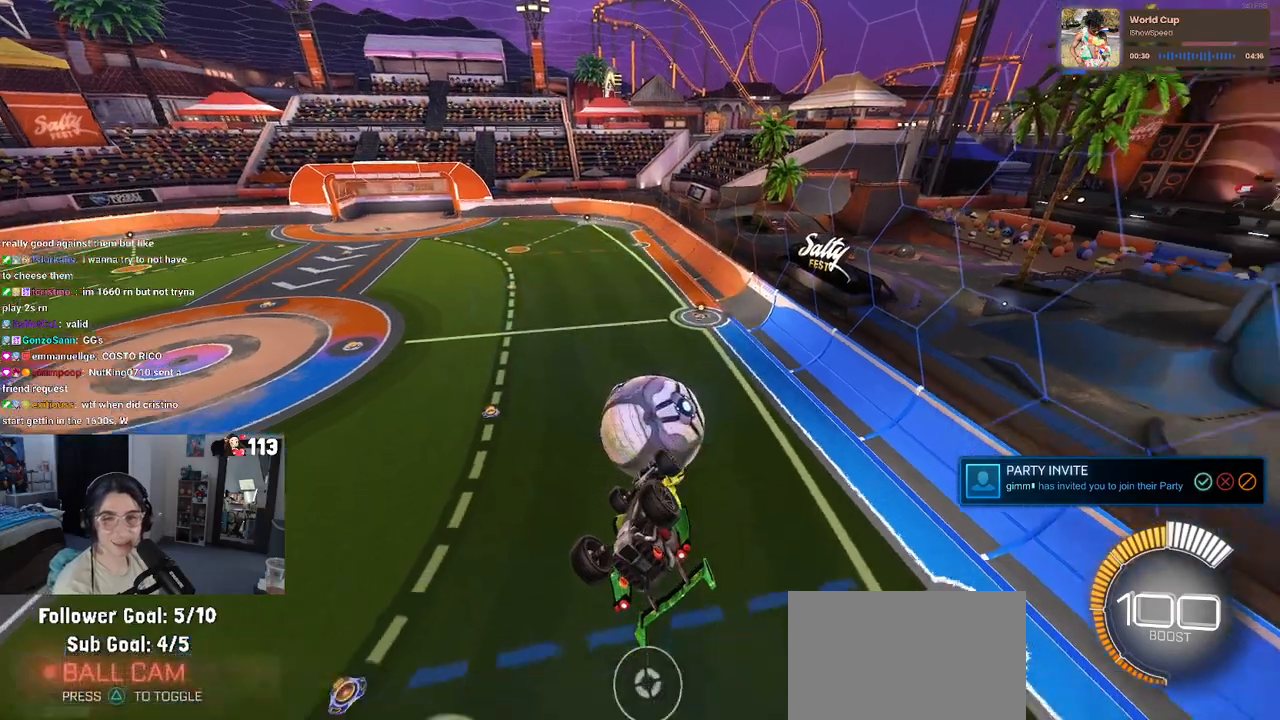
{"buttons": ["L1", "R2"], "left_stick": "right", "right_stick": "center", "events": [[83, "R2", "down"], [317, "L1", "down"]]}
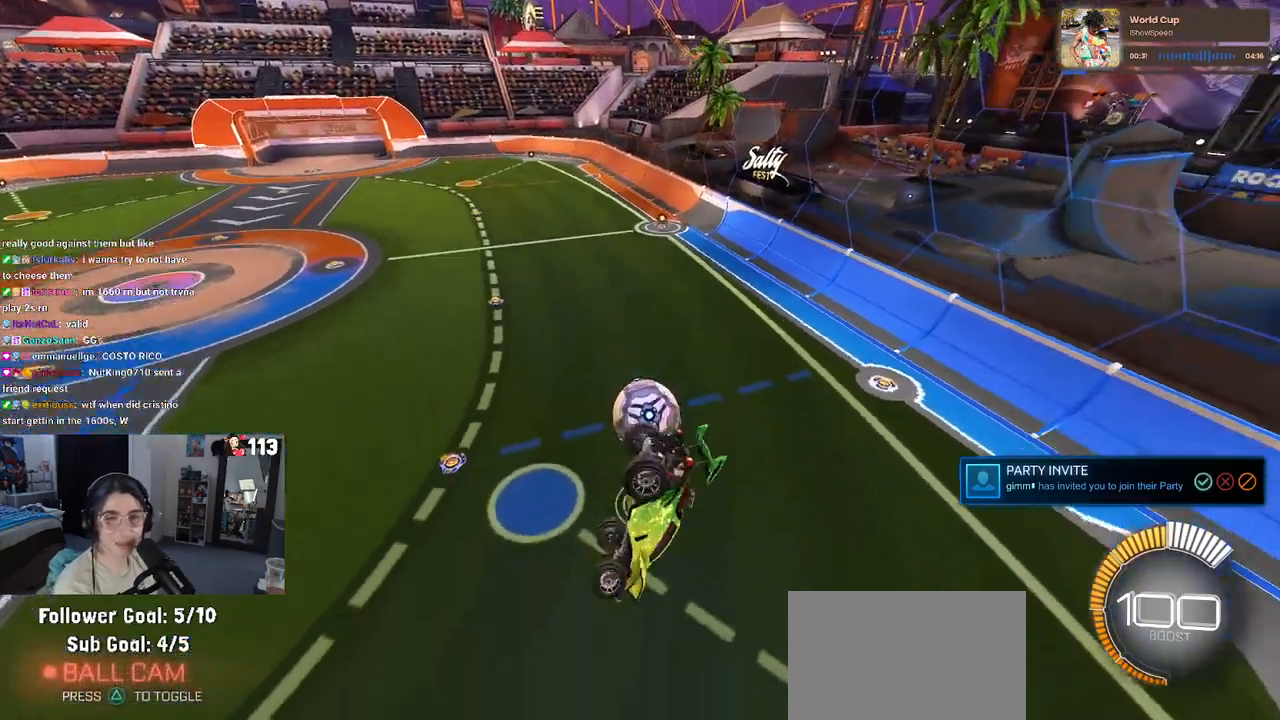
{"buttons": ["SQUARE", "R2"], "left_stick": "left", "right_stick": "center", "events": [[17, "L1", "up"], [467, "SQUARE", "down"], [467, "left_stick", "left"]]}
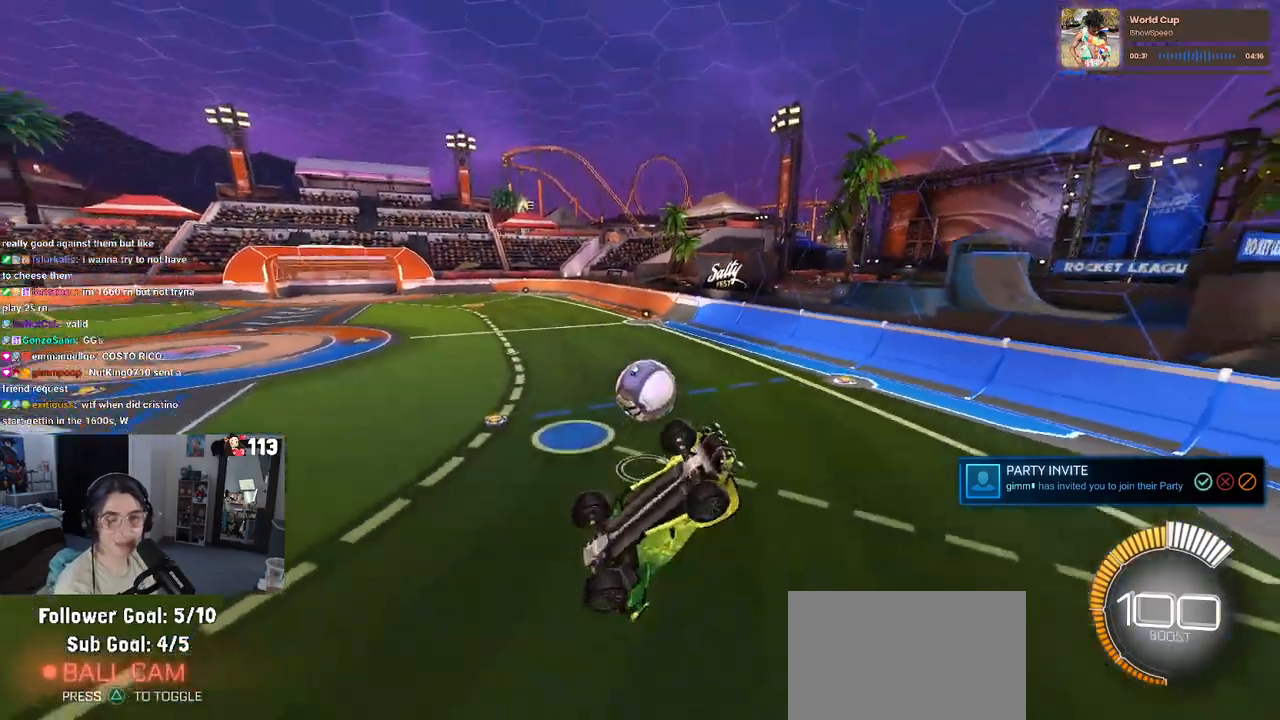
{"buttons": ["SQUARE", "R2"], "left_stick": "center", "right_stick": "center", "events": [[333, "left_stick", "down"], [483, "left_stick", "center"]]}
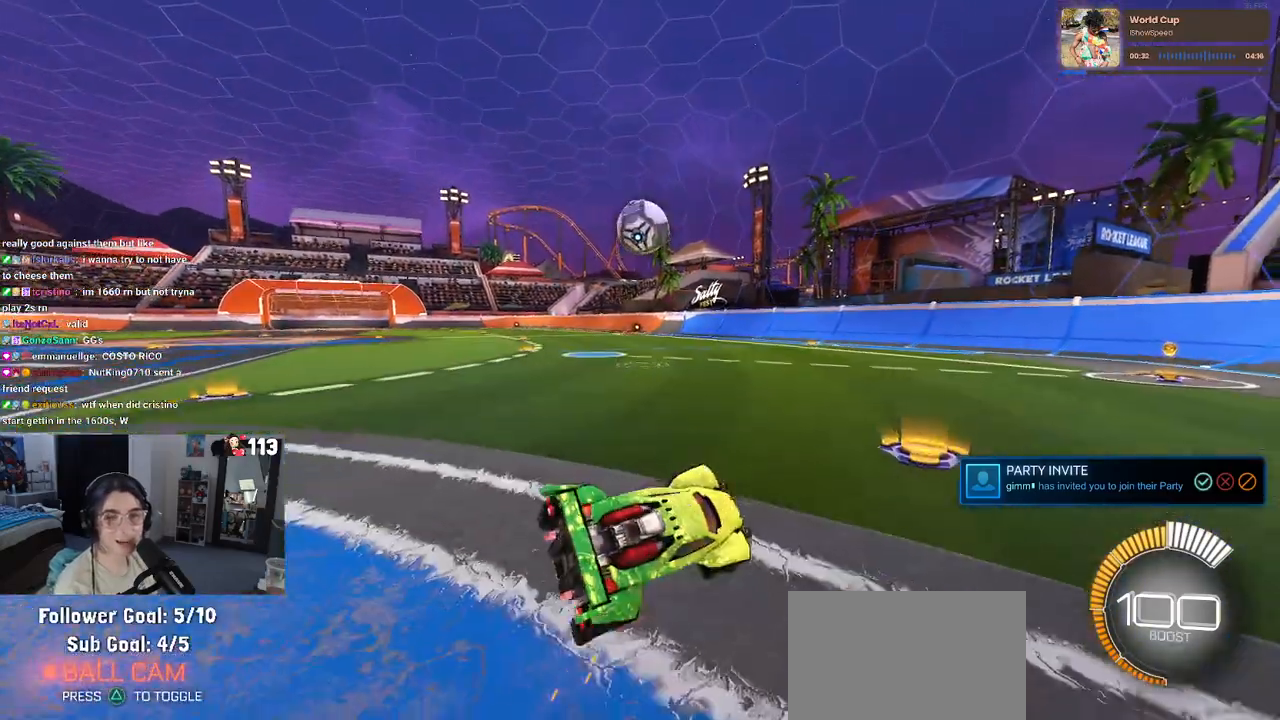
{"buttons": [], "left_stick": "right", "right_stick": "center", "events": [[50, "SQUARE", "up"], [250, "left_stick", "right"], [467, "R2", "up"]]}
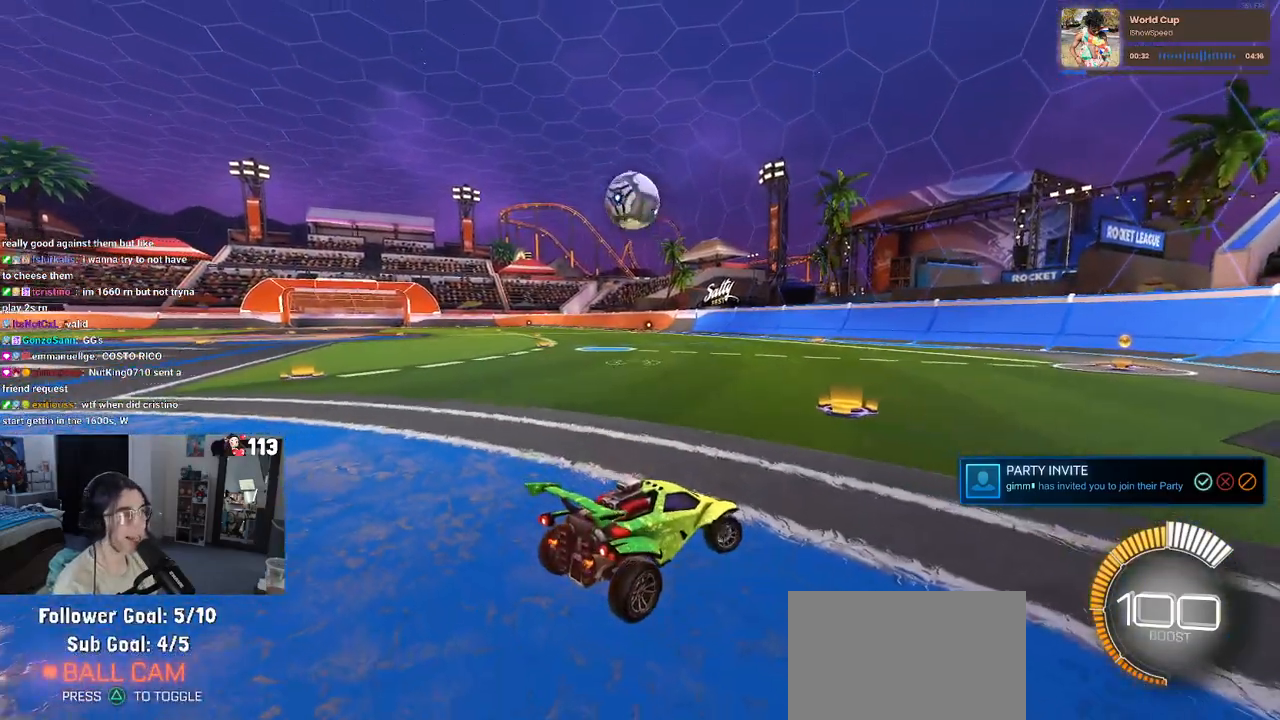
{"buttons": ["L2"], "left_stick": "right", "right_stick": "center", "events": [[33, "L2", "down"]]}
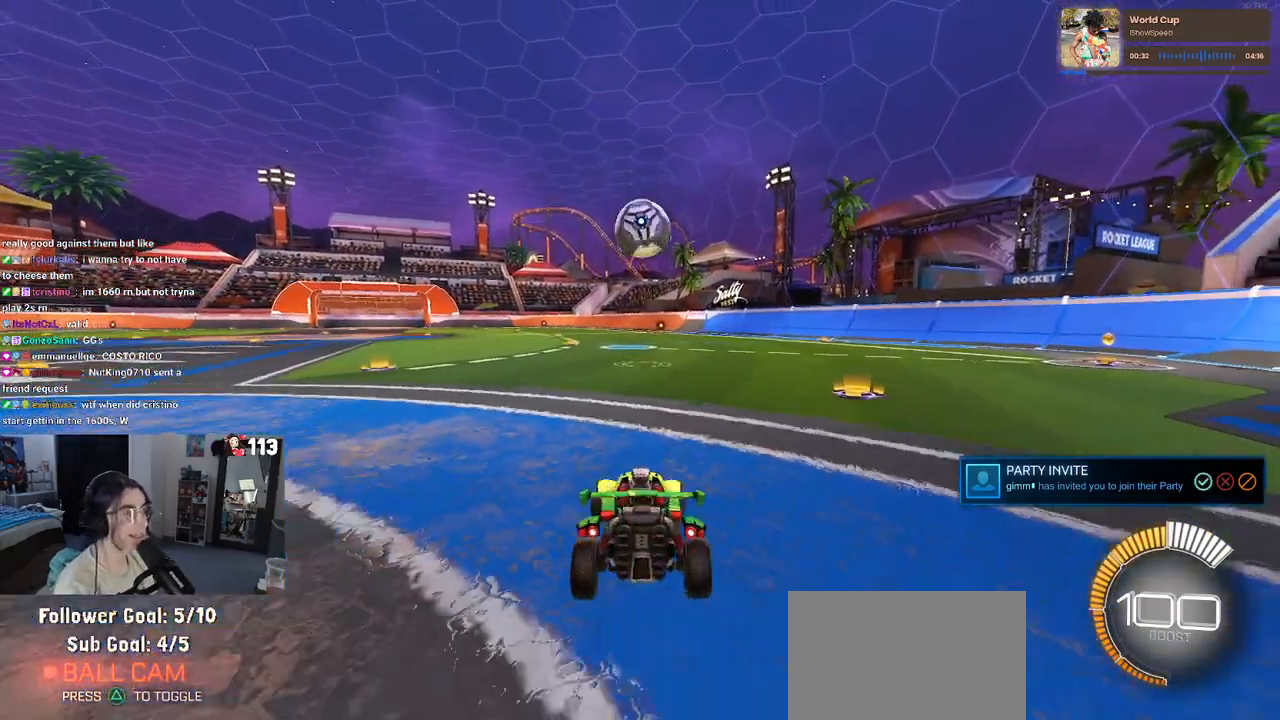
{"buttons": ["R1", "R2"], "left_stick": "right", "right_stick": "center", "events": [[17, "R2", "down"], [67, "L2", "up"], [83, "left_stick", "center"], [117, "R1", "down"], [150, "left_stick", "left"], [333, "left_stick", "center"], [450, "left_stick", "right"]]}
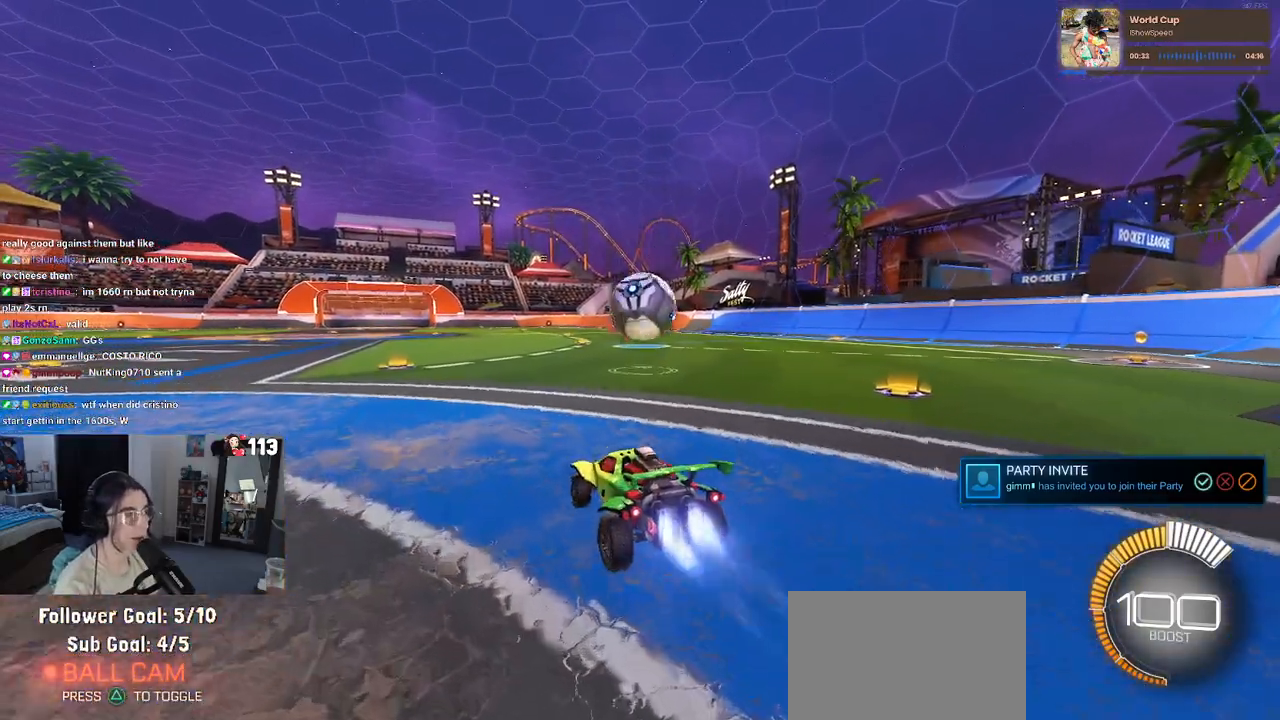
{"buttons": ["CROSS", "R1", "R2"], "left_stick": "center", "right_stick": "center", "events": [[117, "left_stick", "center"], [200, "left_stick", "down"], [250, "CROSS", "down"], [400, "CROSS", "up"], [400, "left_stick", "center"], [467, "CROSS", "down"]]}
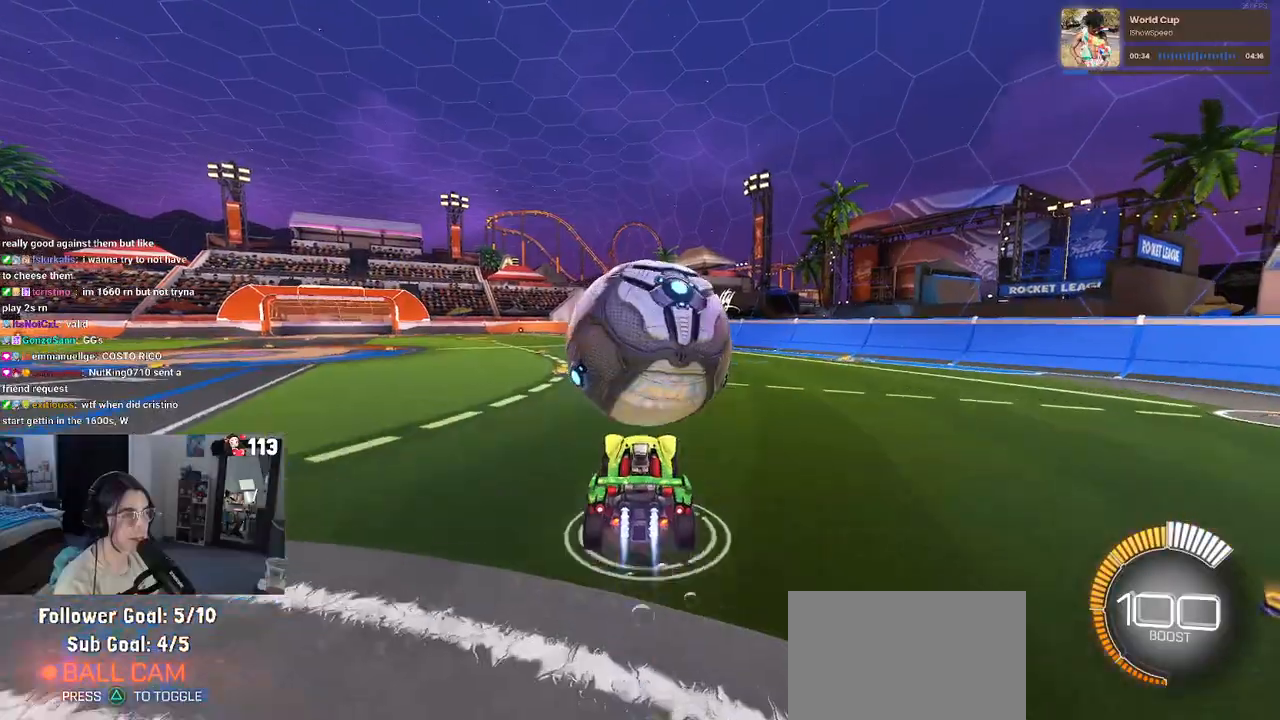
{"buttons": ["L1", "R2"], "left_stick": "left", "right_stick": "center", "events": [[17, "left_stick", "down-right"], [67, "L1", "down"], [133, "CROSS", "up"], [167, "left_stick", "center"], [233, "left_stick", "left"], [500, "R1", "up"]]}
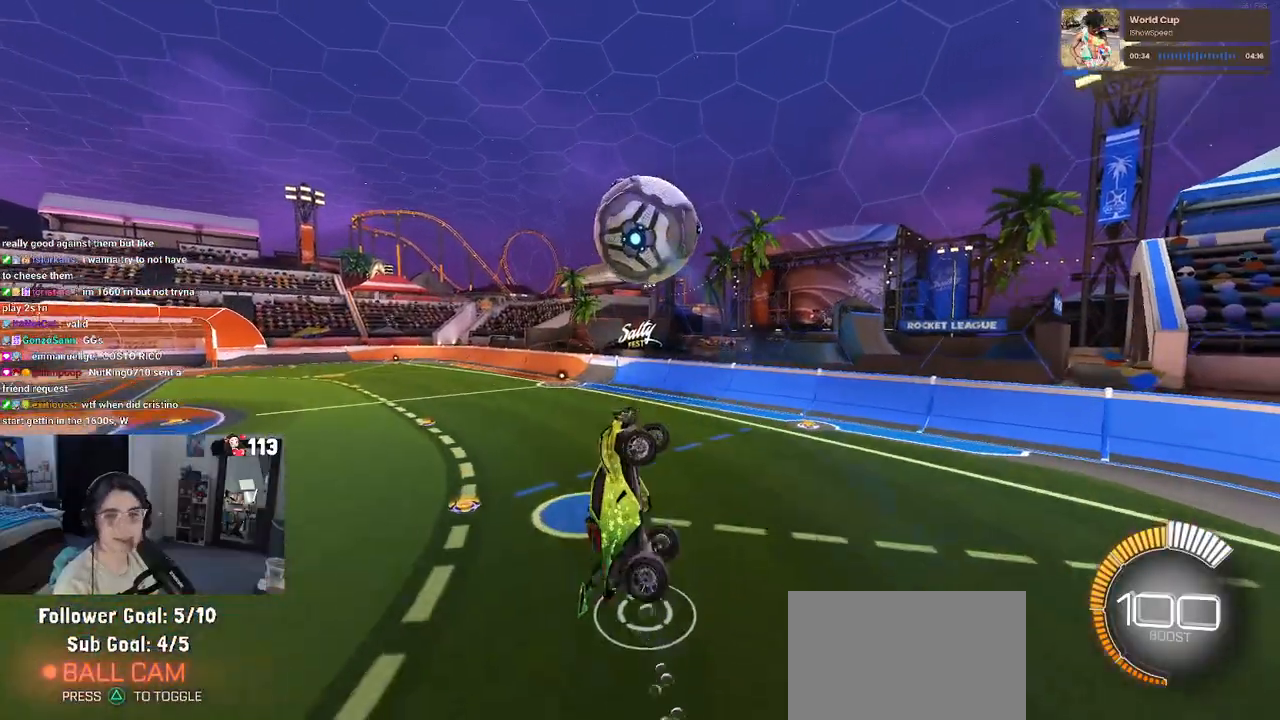
{"buttons": ["L1", "R1"], "left_stick": "center", "right_stick": "center", "events": [[167, "R2", "up"], [317, "R1", "down"], [450, "left_stick", "center"]]}